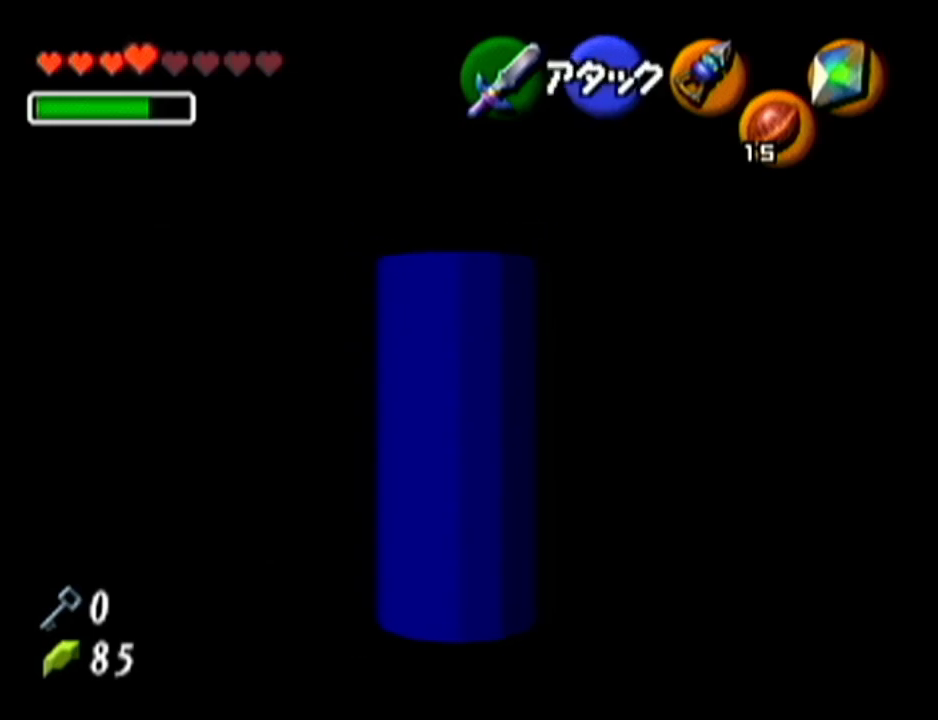
Gameplay with a controller (Nintendo layout); each line is a JSON object with the inputs held at the frame after it. "events" lists button and stick changes between this image and that frame as [ms after this image, input, new state], when the widget could be followed in between. Not read: L3 R3.
{"buttons": ["Z"], "left_stick": "up", "events": []}
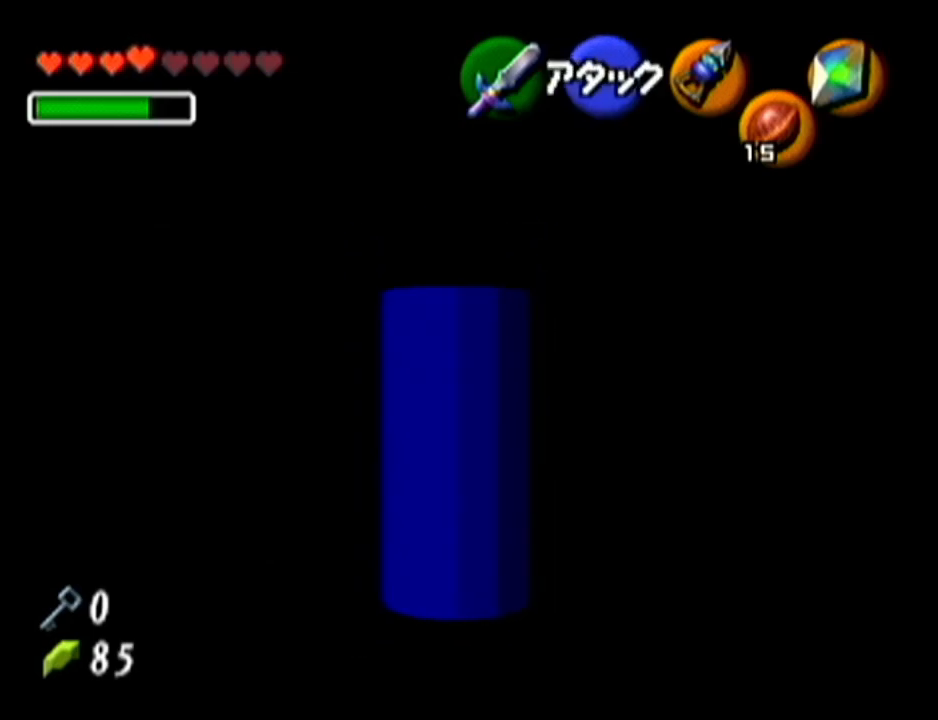
{"buttons": ["Z"], "left_stick": "center", "events": [[217, "left_stick", "center"]]}
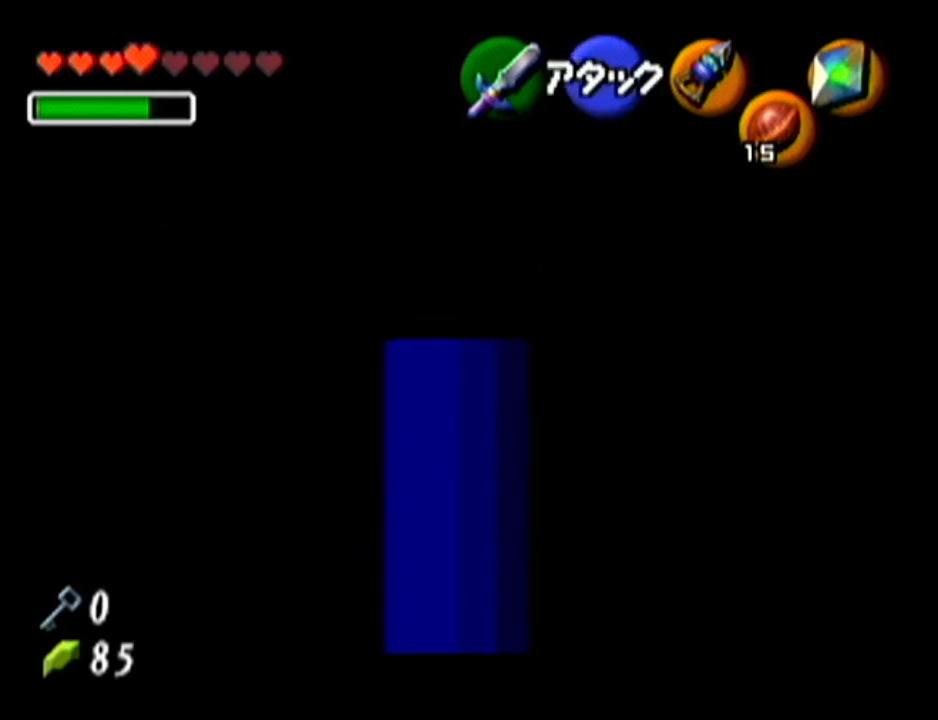
{"buttons": ["Z"], "left_stick": "center", "events": []}
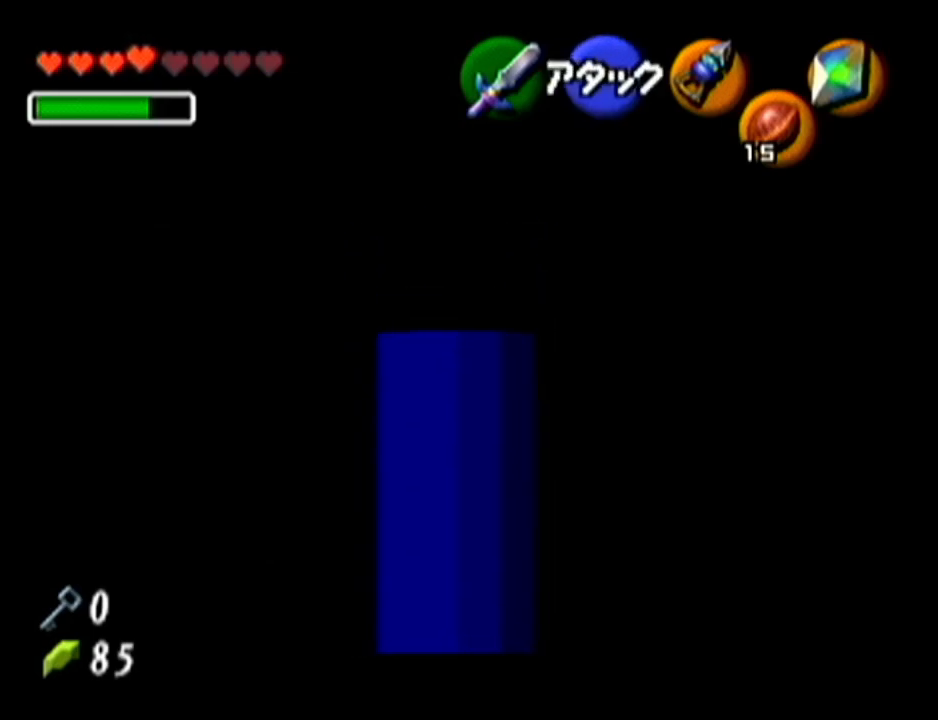
{"buttons": ["Z"], "left_stick": "up", "events": [[300, "left_stick", "up"]]}
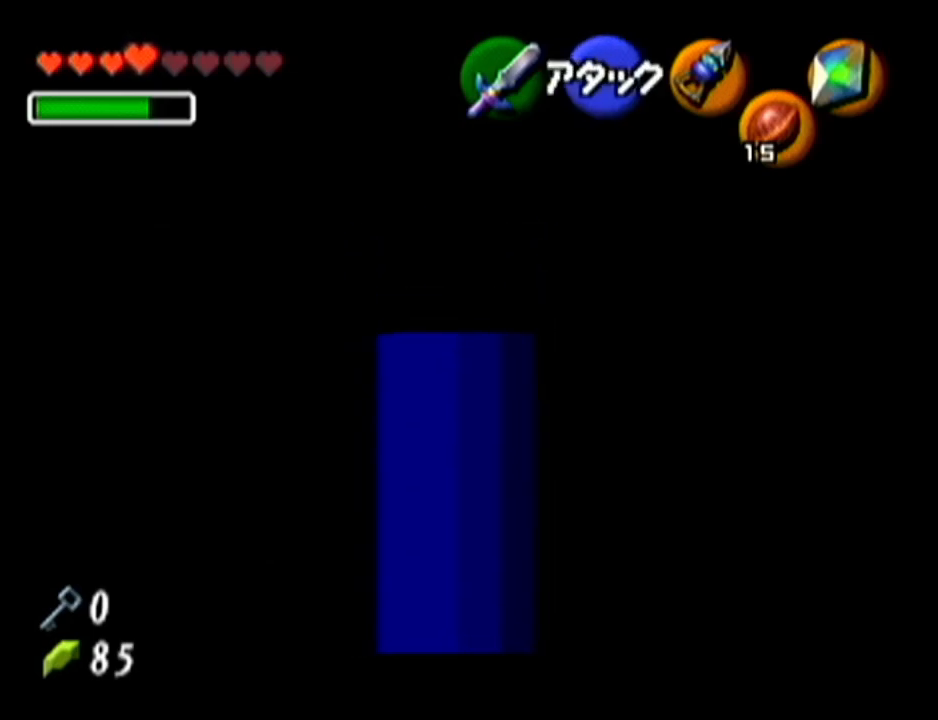
{"buttons": ["Z"], "left_stick": "up", "events": []}
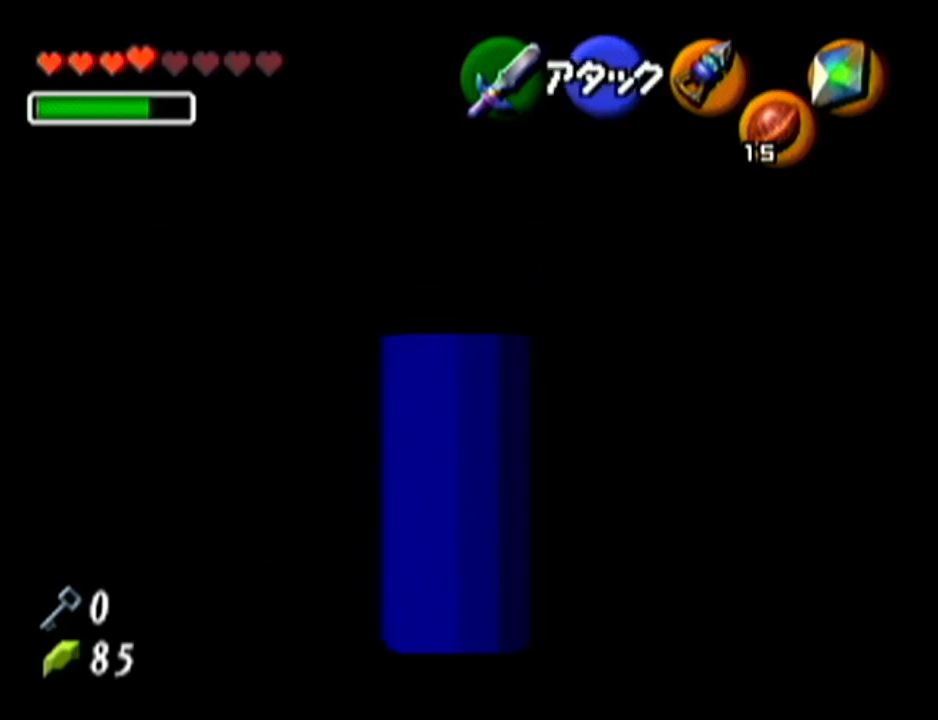
{"buttons": ["Z"], "left_stick": "up", "events": []}
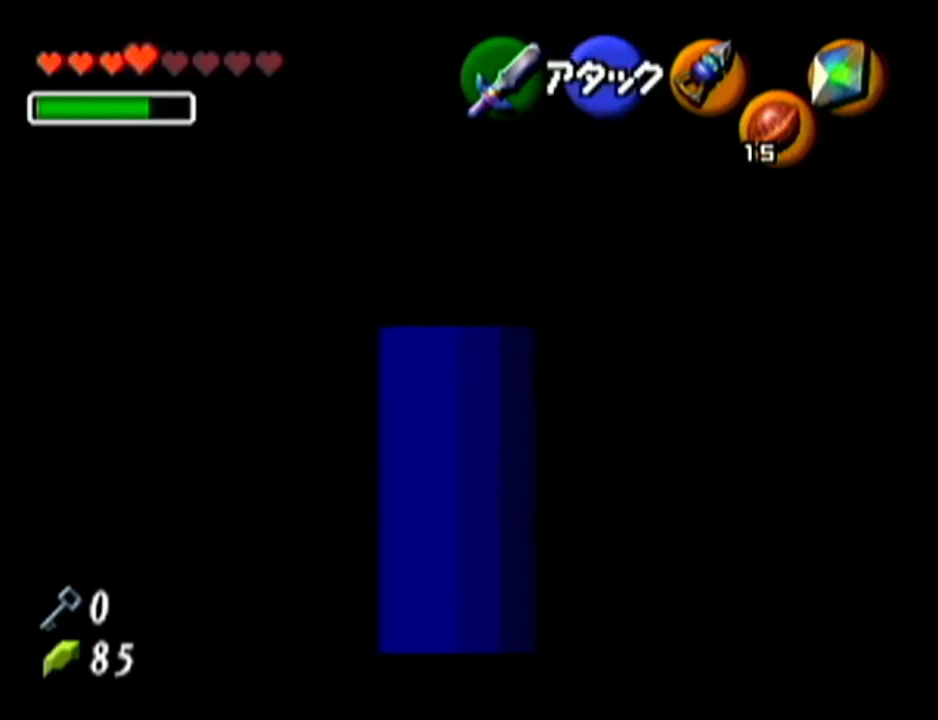
{"buttons": ["Z"], "left_stick": "center", "events": [[317, "Z", "up"], [317, "left_stick", "center"], [468, "Z", "down"]]}
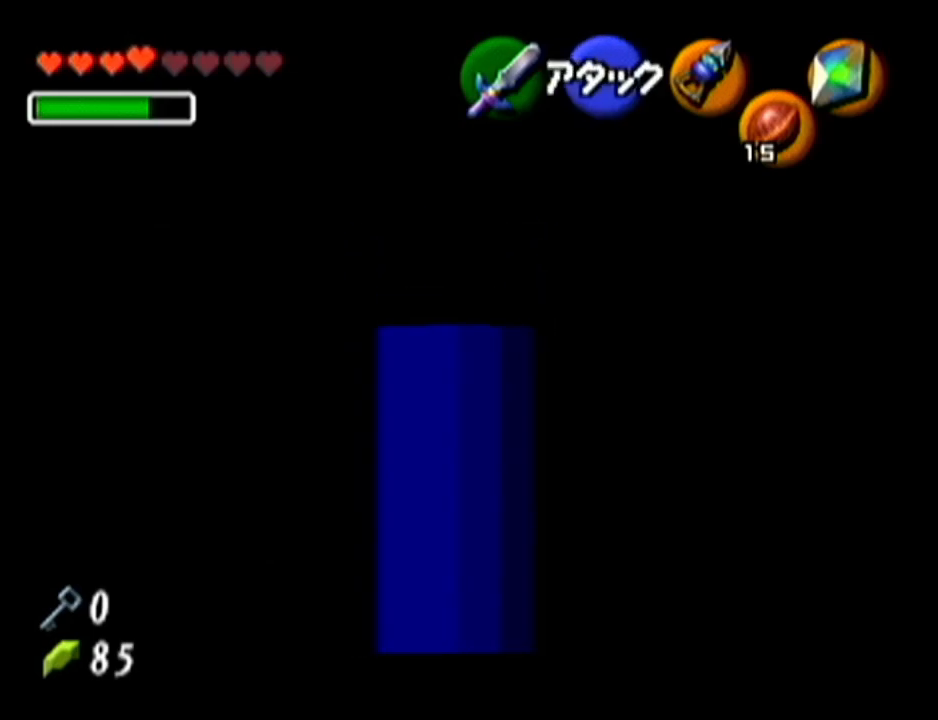
{"buttons": [], "left_stick": "center", "events": [[250, "Z", "up"]]}
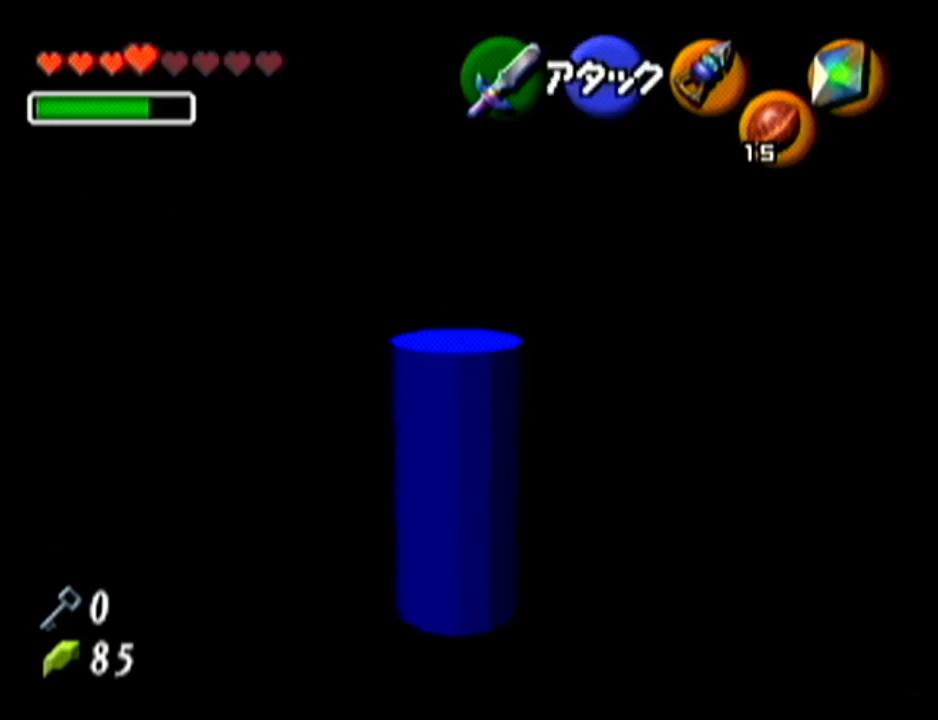
{"buttons": ["Z"], "left_stick": "center", "events": [[167, "left_stick", "right"], [251, "left_stick", "center"], [418, "Z", "down"]]}
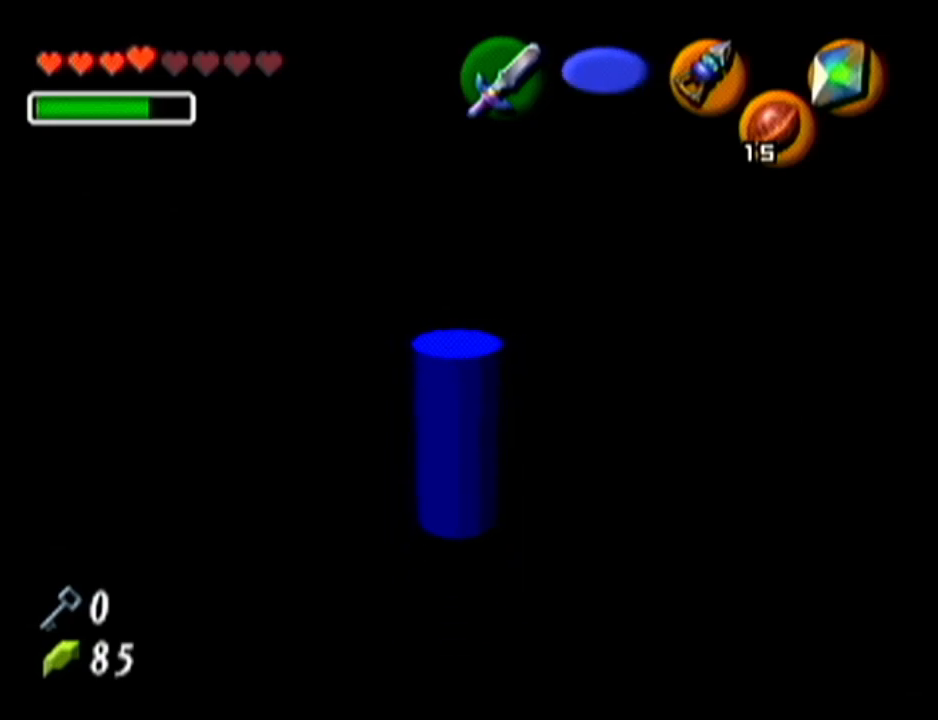
{"buttons": ["Z"], "left_stick": "center", "events": []}
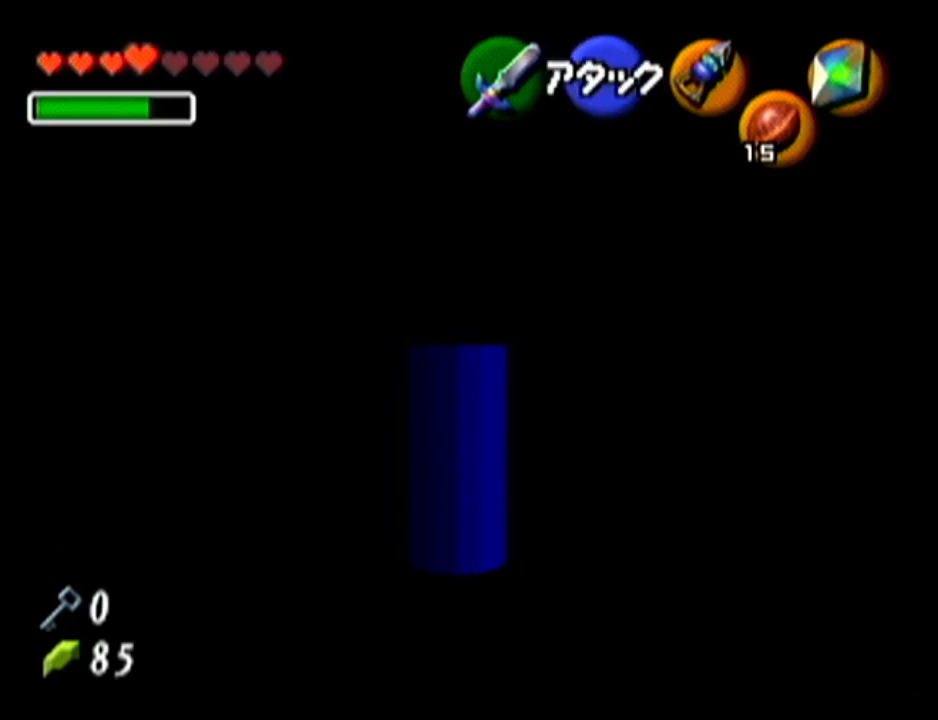
{"buttons": ["Z"], "left_stick": "right", "events": [[217, "left_stick", "right"]]}
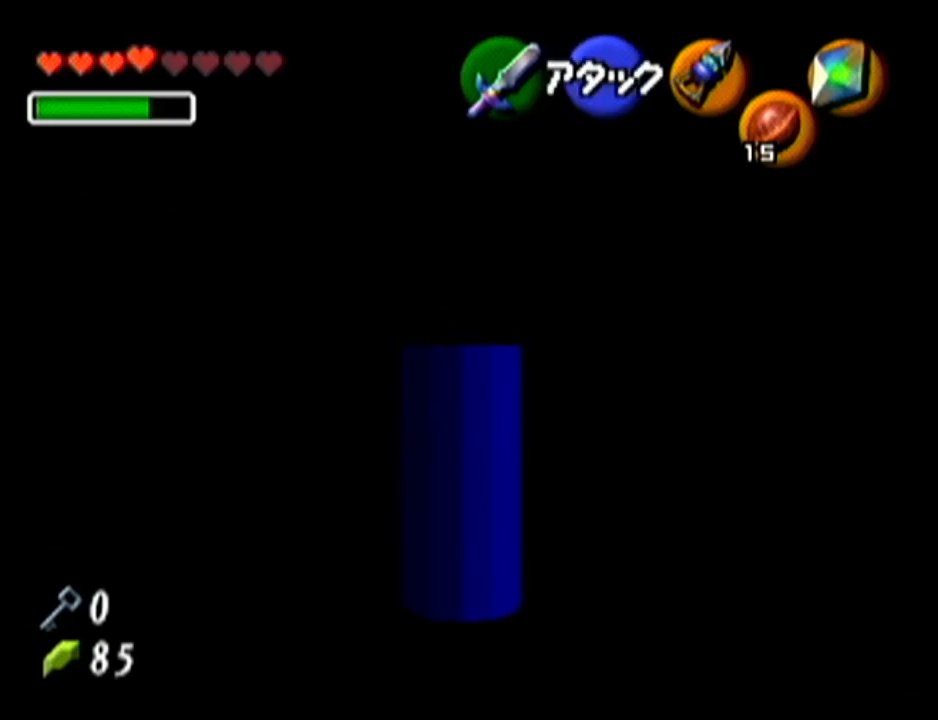
{"buttons": ["Z"], "left_stick": "center", "events": [[217, "left_stick", "center"]]}
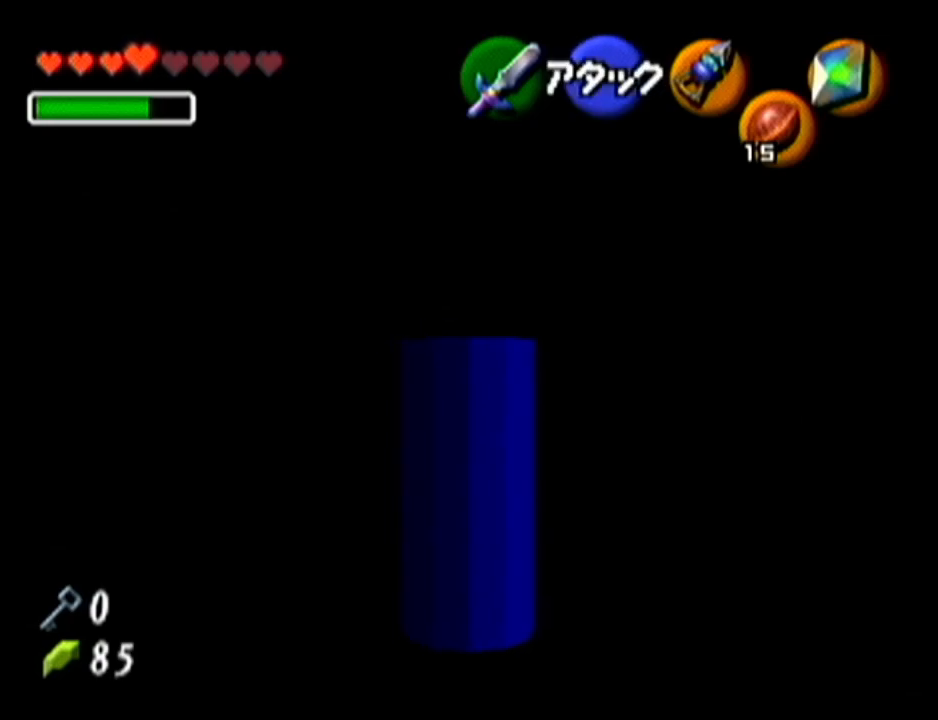
{"buttons": ["Z"], "left_stick": "center", "events": [[101, "left_stick", "right"], [384, "left_stick", "center"]]}
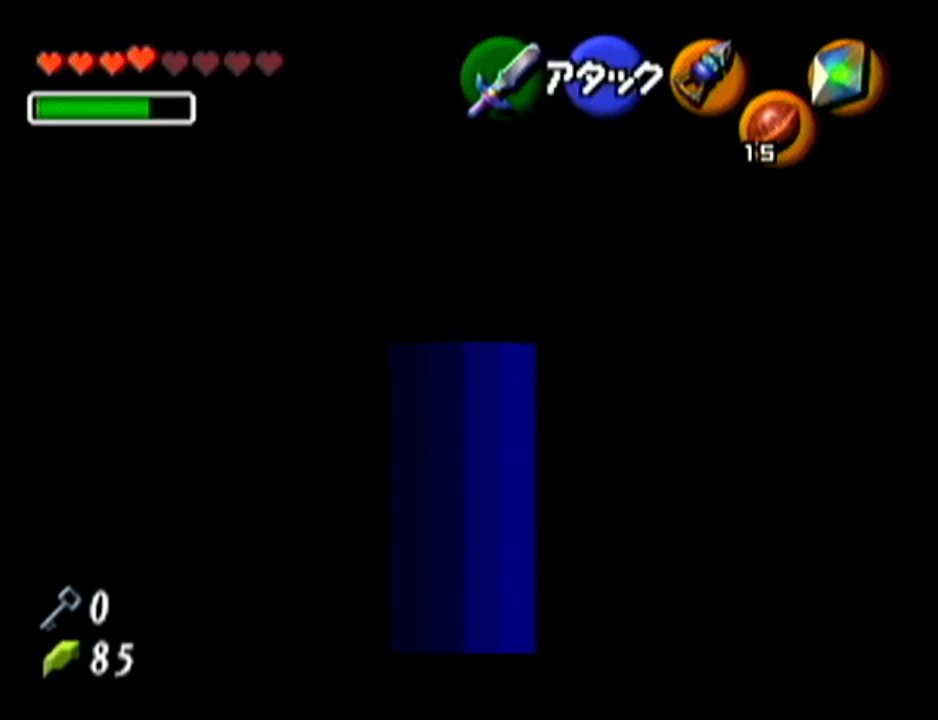
{"buttons": ["Z"], "left_stick": "down", "events": [[100, "left_stick", "down"]]}
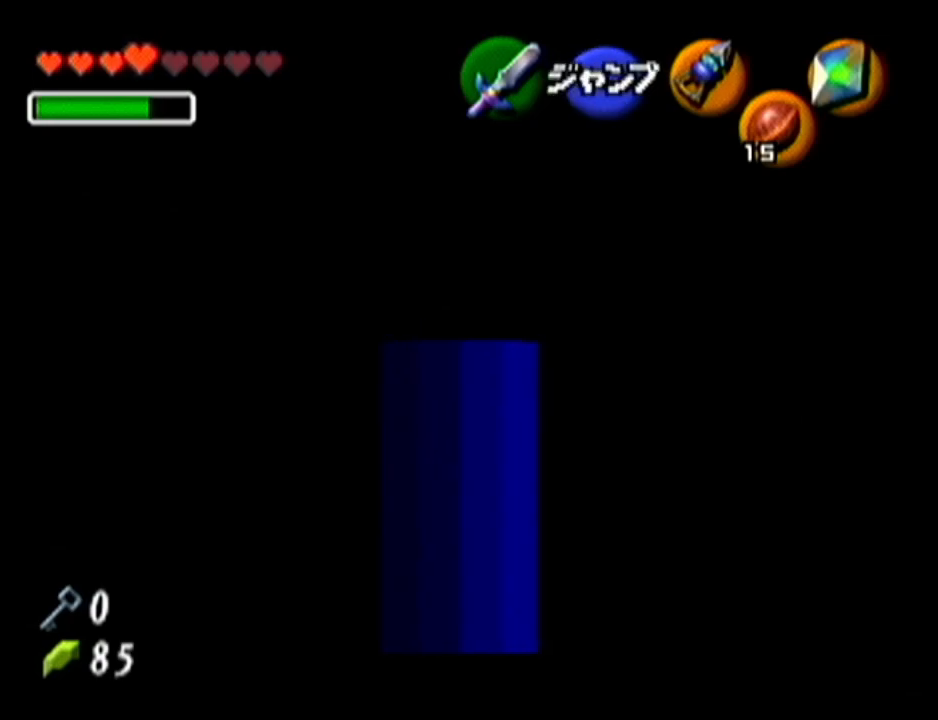
{"buttons": ["Z"], "left_stick": "down", "events": []}
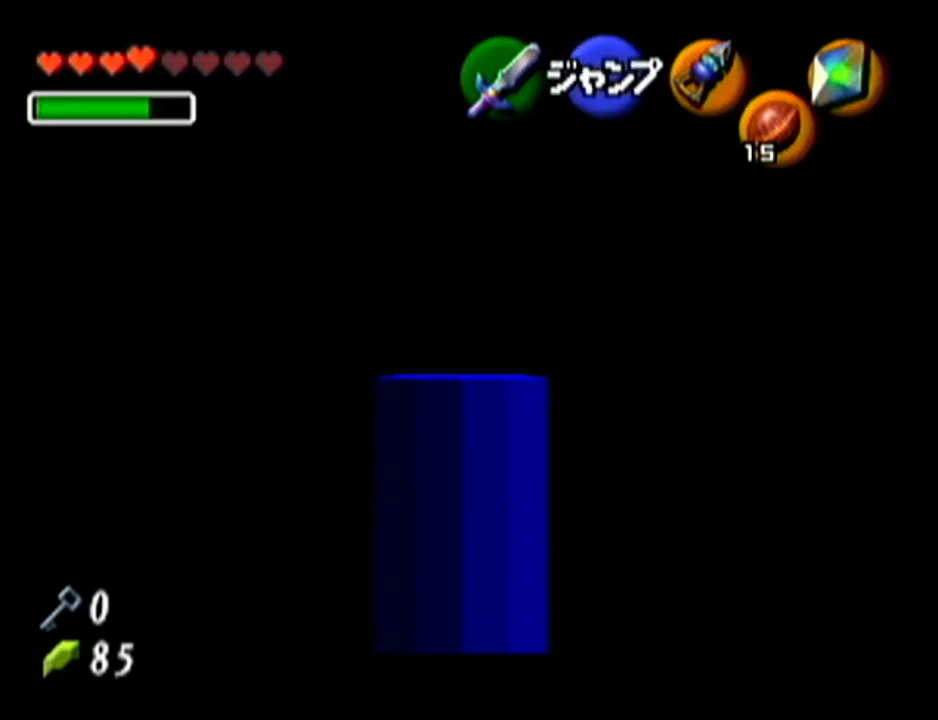
{"buttons": ["Z"], "left_stick": "down", "events": []}
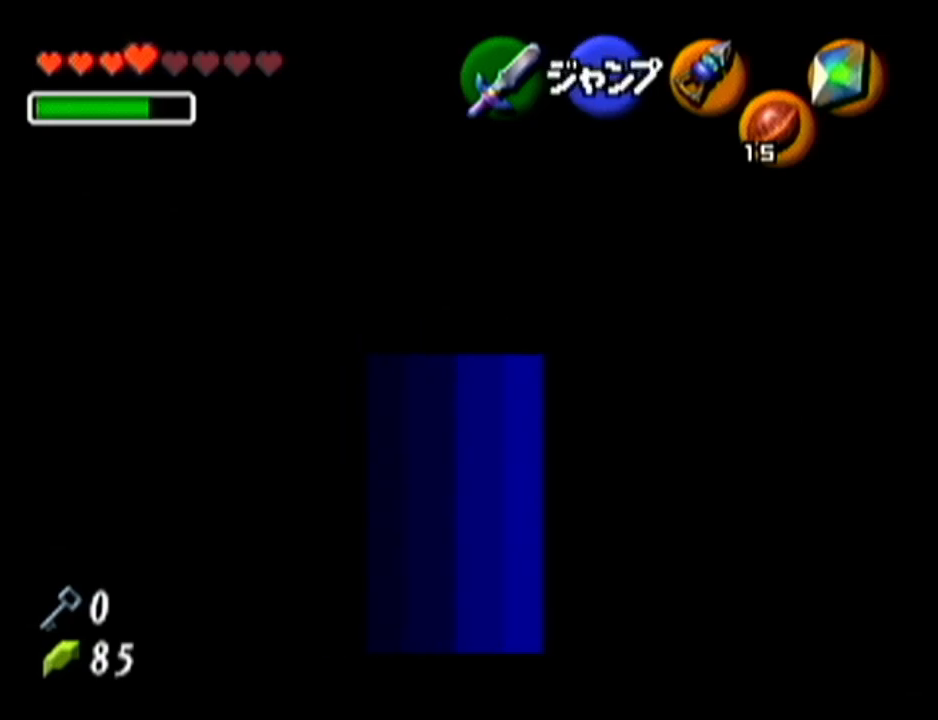
{"buttons": ["Z"], "left_stick": "up", "events": [[67, "DPAD_UP", "down"], [67, "left_stick", "center"], [101, "DPAD_UP", "up"], [284, "left_stick", "up"]]}
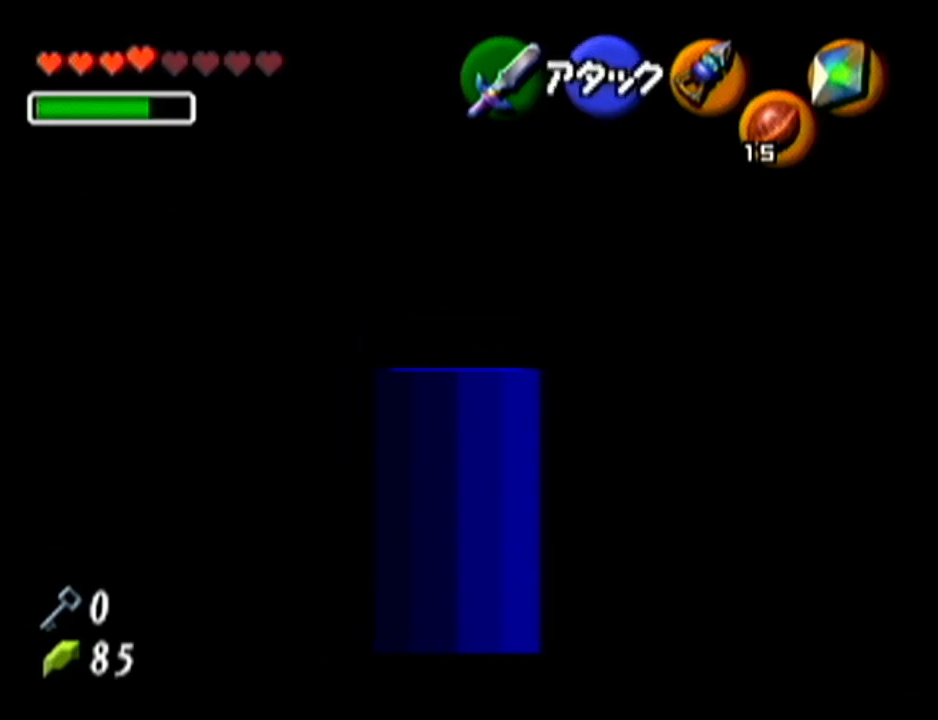
{"buttons": ["Z"], "left_stick": "up", "events": []}
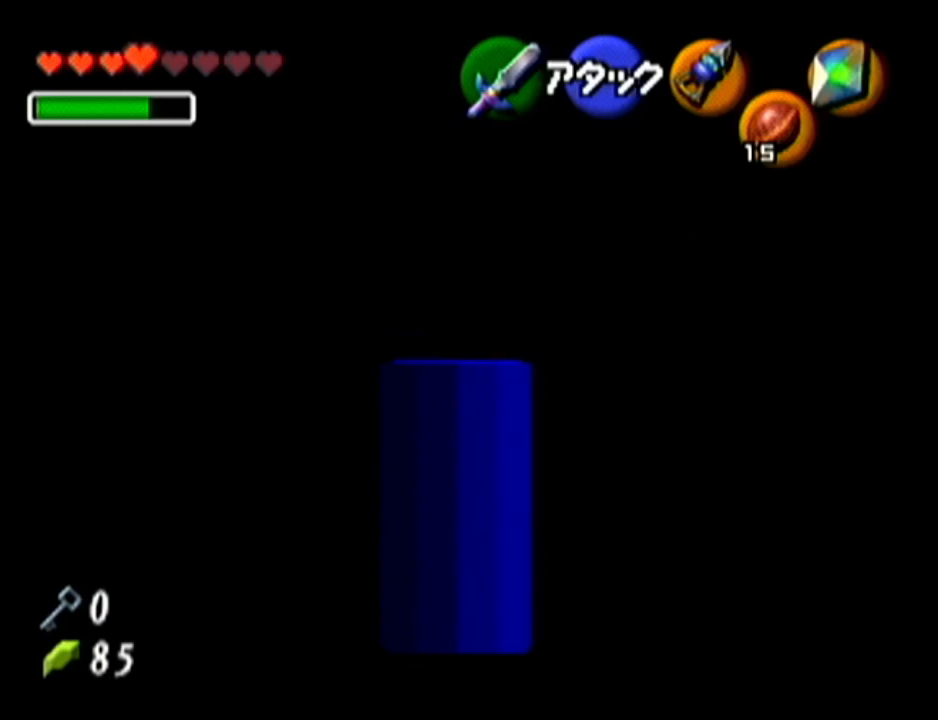
{"buttons": ["Z"], "left_stick": "up", "events": []}
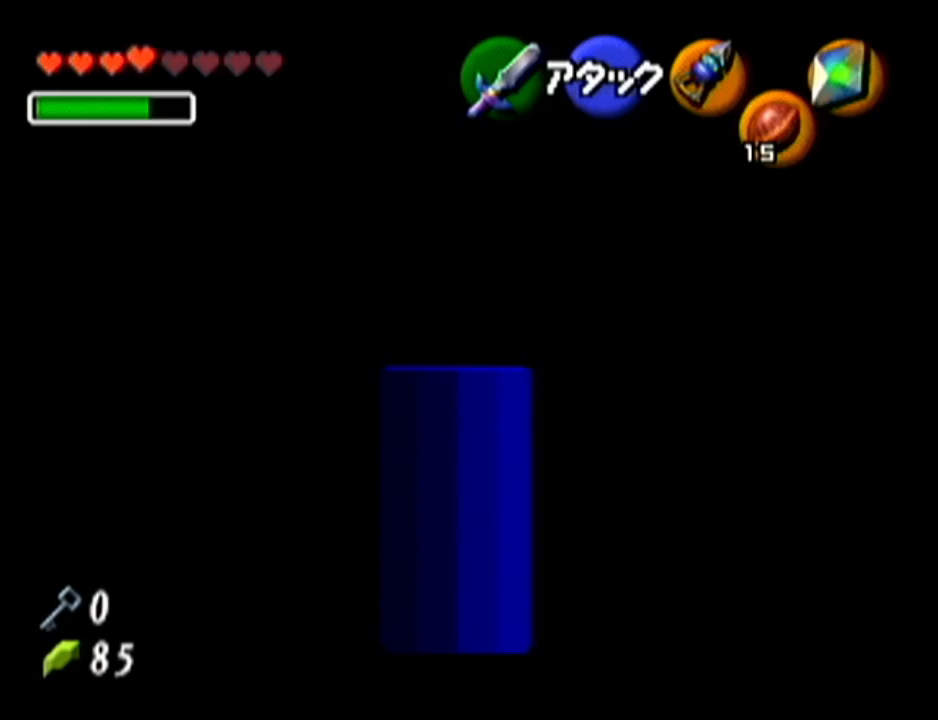
{"buttons": ["Z"], "left_stick": "right", "events": [[100, "left_stick", "center"], [367, "left_stick", "right"]]}
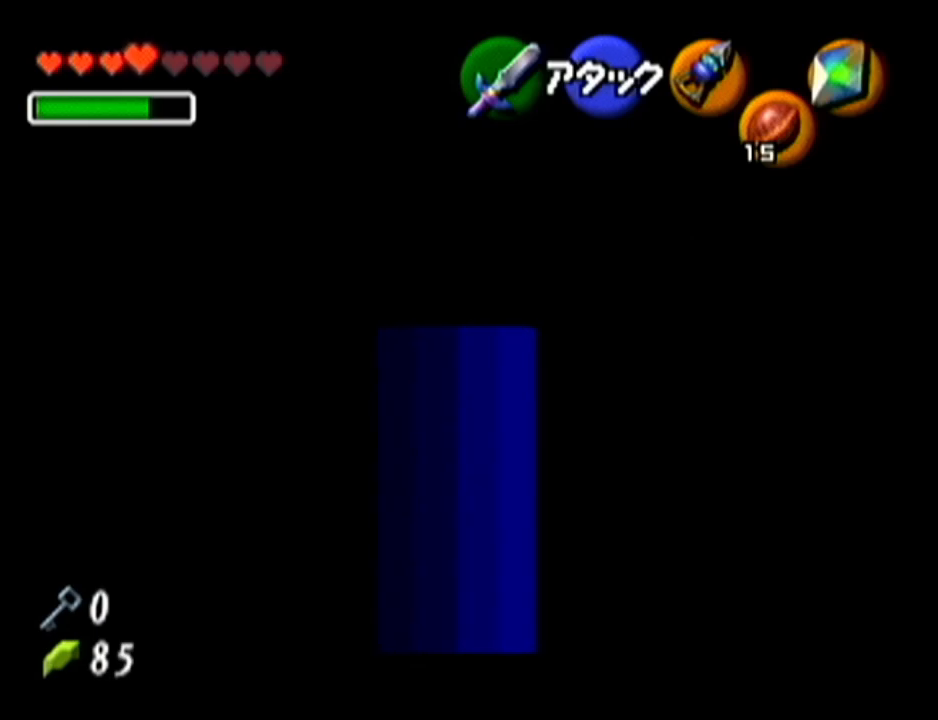
{"buttons": ["Z"], "left_stick": "down", "events": [[284, "left_stick", "center"], [434, "left_stick", "down"]]}
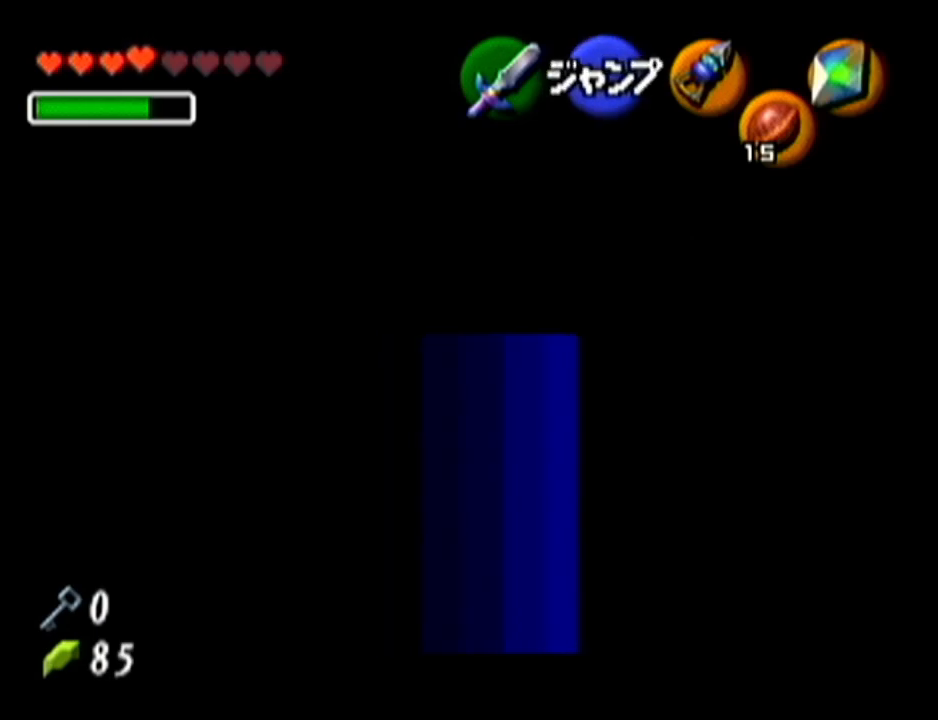
{"buttons": ["Z"], "left_stick": "down", "events": []}
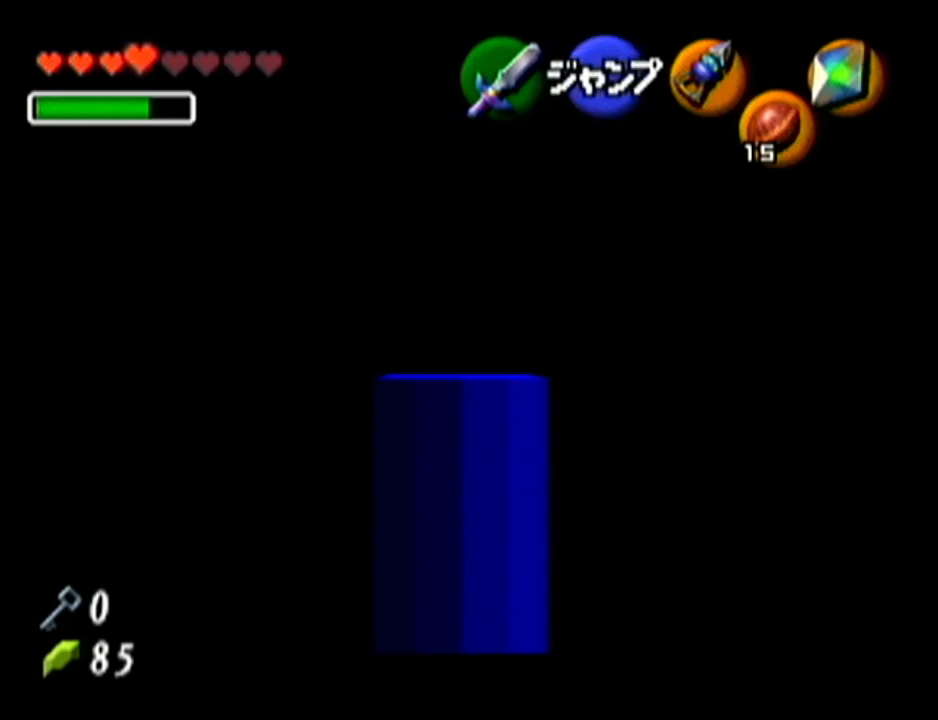
{"buttons": ["Z"], "left_stick": "down", "events": []}
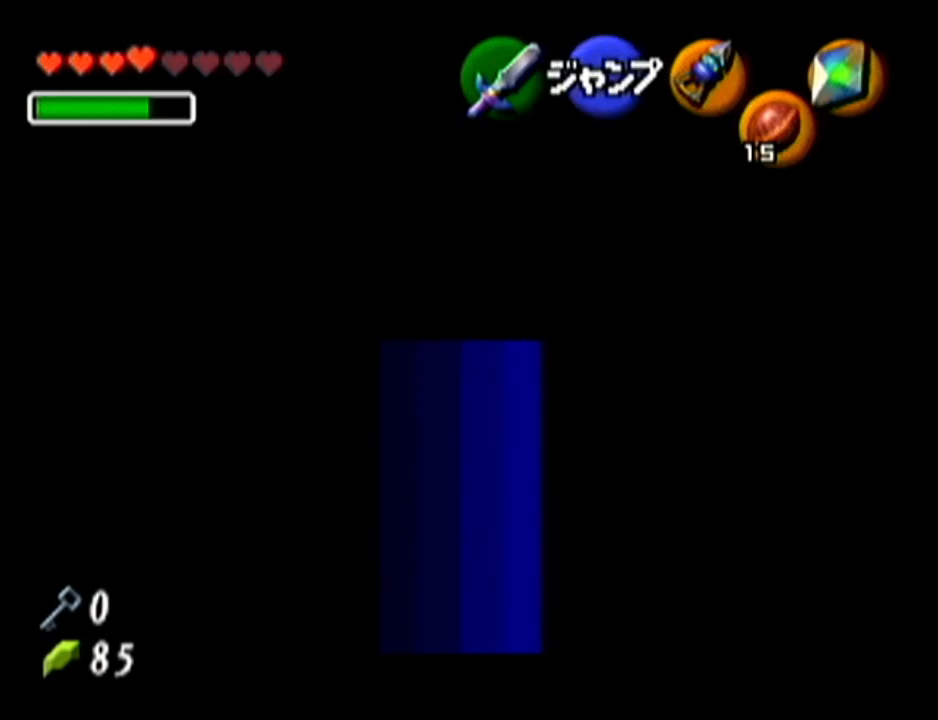
{"buttons": ["Z"], "left_stick": "center", "events": [[167, "left_stick", "center"]]}
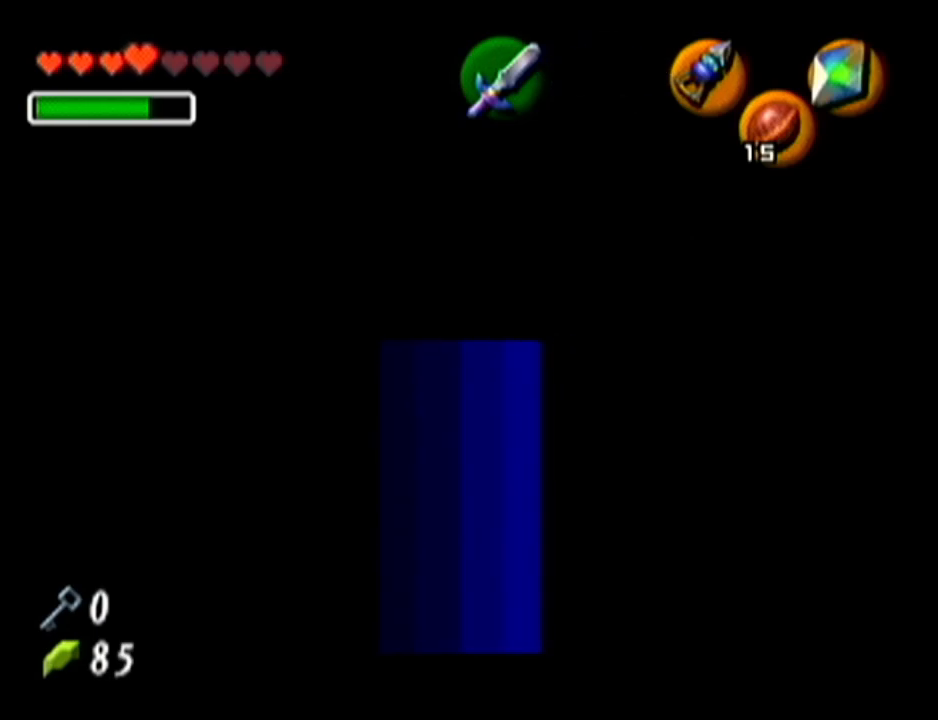
{"buttons": [], "left_stick": "center", "events": [[451, "Z", "up"]]}
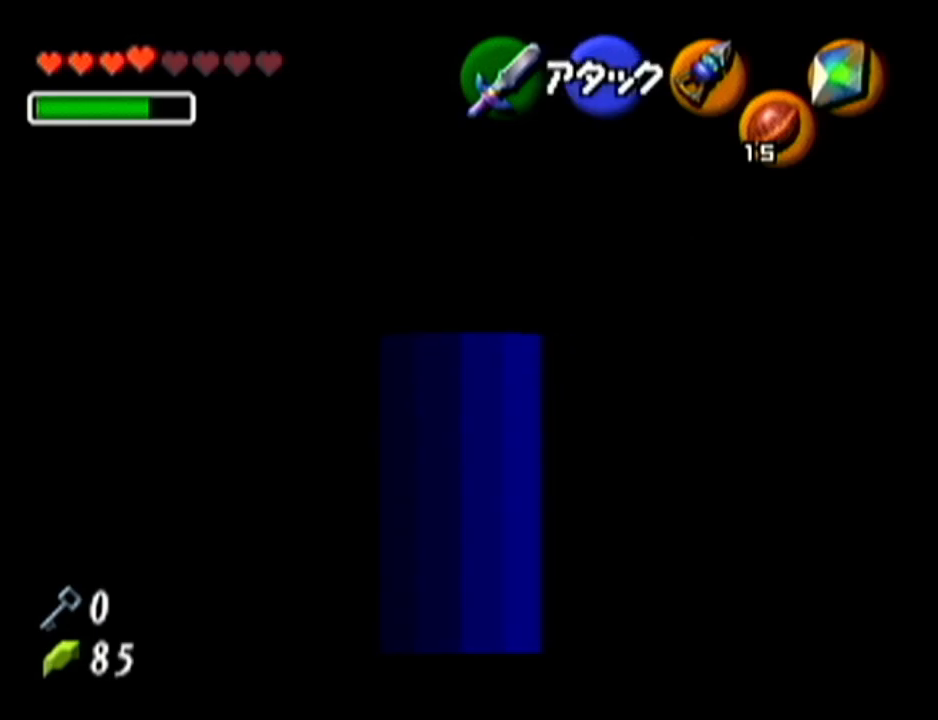
{"buttons": [], "left_stick": "center", "events": [[234, "left_stick", "left"], [334, "left_stick", "center"]]}
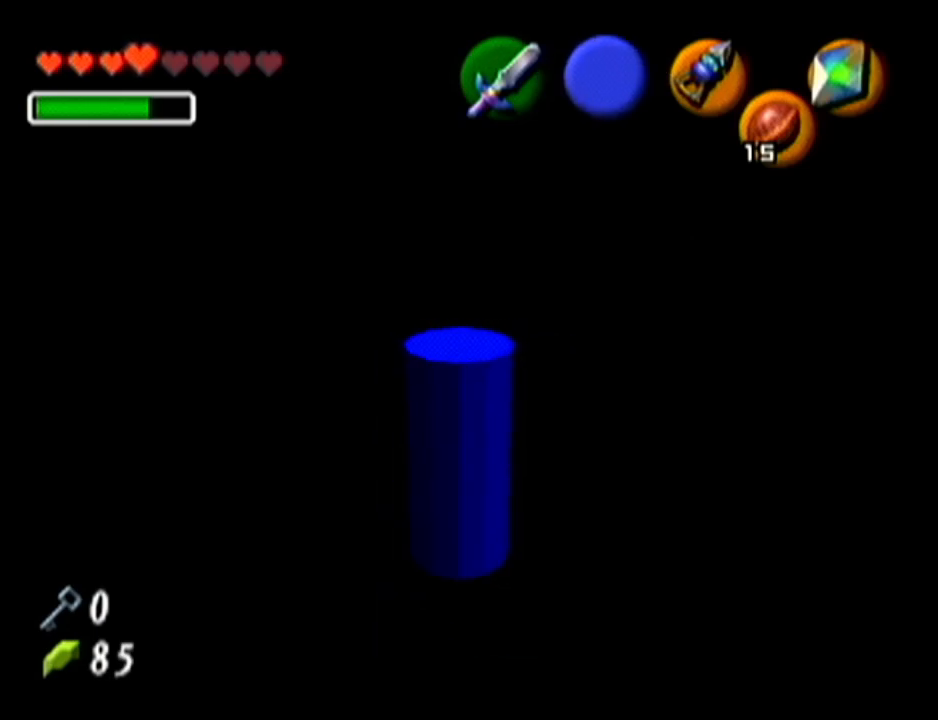
{"buttons": ["Z"], "left_stick": "center", "events": [[84, "Z", "down"]]}
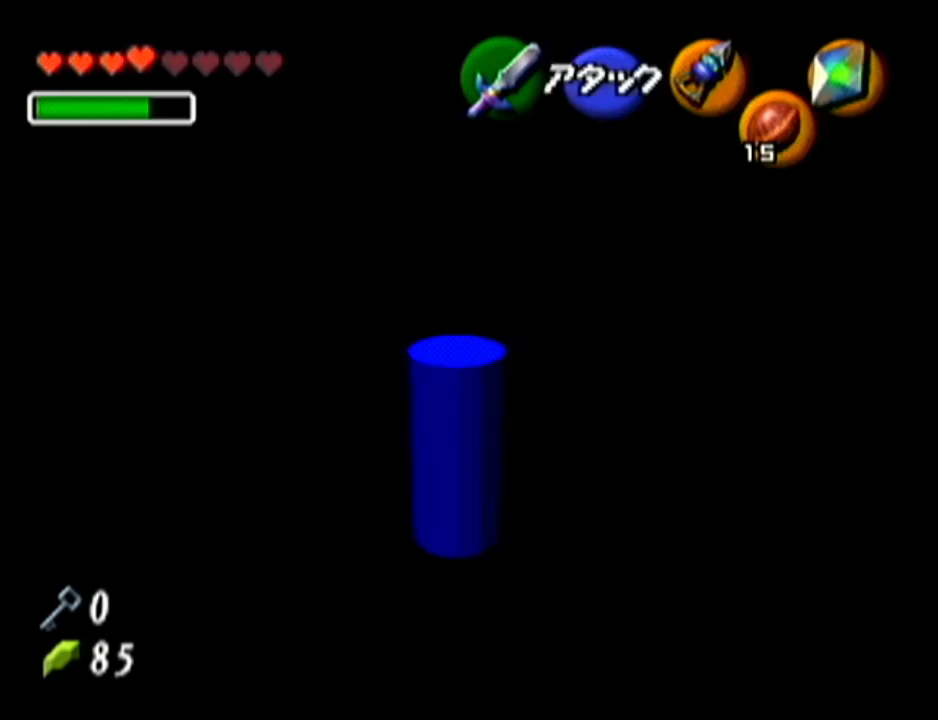
{"buttons": ["Z"], "left_stick": "down", "events": [[450, "left_stick", "down"]]}